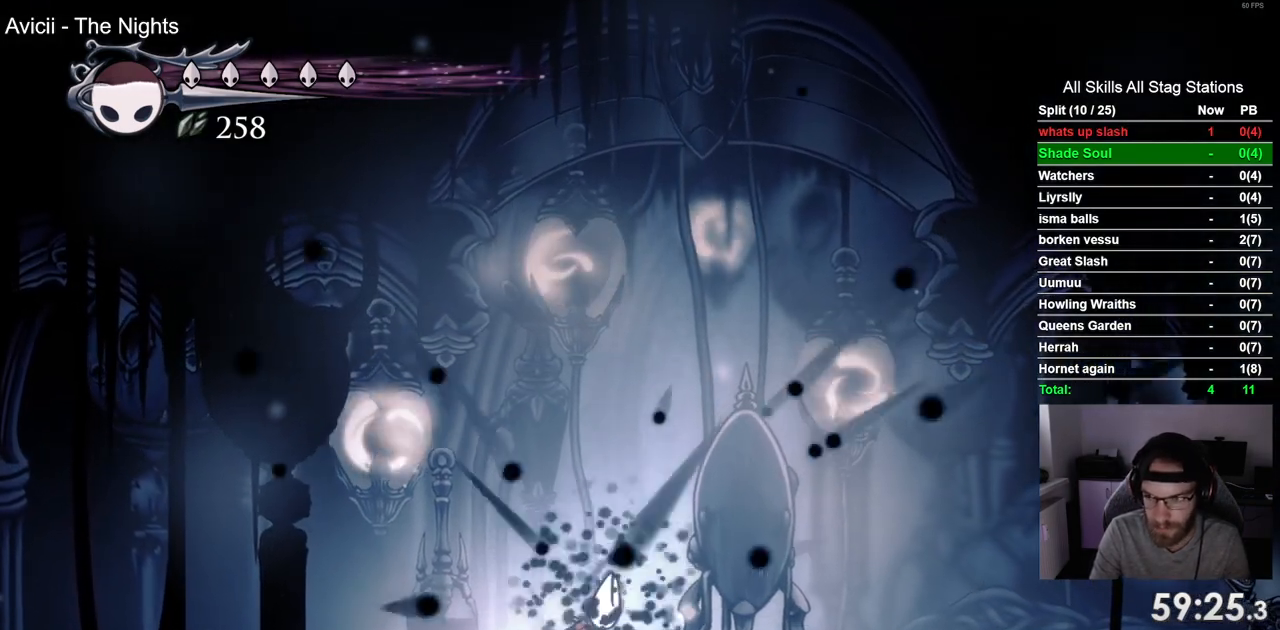
Gameplay with a controller (PlayStation layout); each line is a JSON object with the inputs held at the frame after it. "events" lists button and stick changes between this image and that frame as [ms after this image, input, new state], when the widget could be followed in between. Not read: L1 R1.
{"buttons": [], "left_stick": "center", "right_stick": "center", "events": [[50, "DPAD_LEFT", "down"], [133, "DPAD_LEFT", "up"]]}
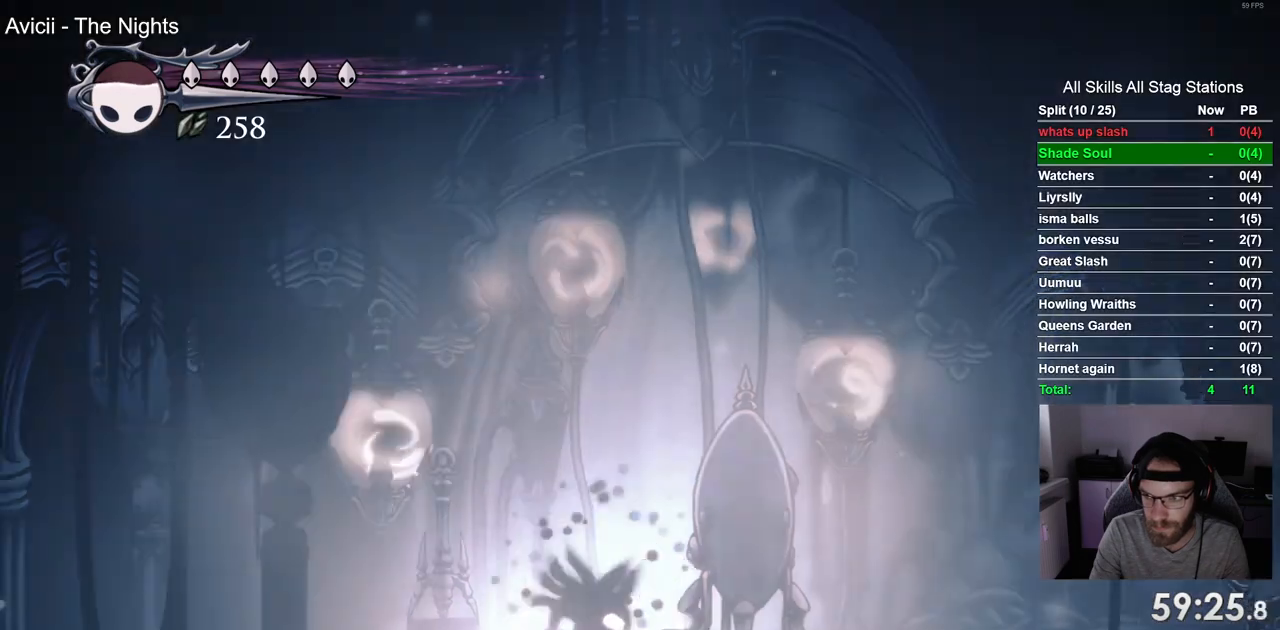
{"buttons": [], "left_stick": "center", "right_stick": "center", "events": []}
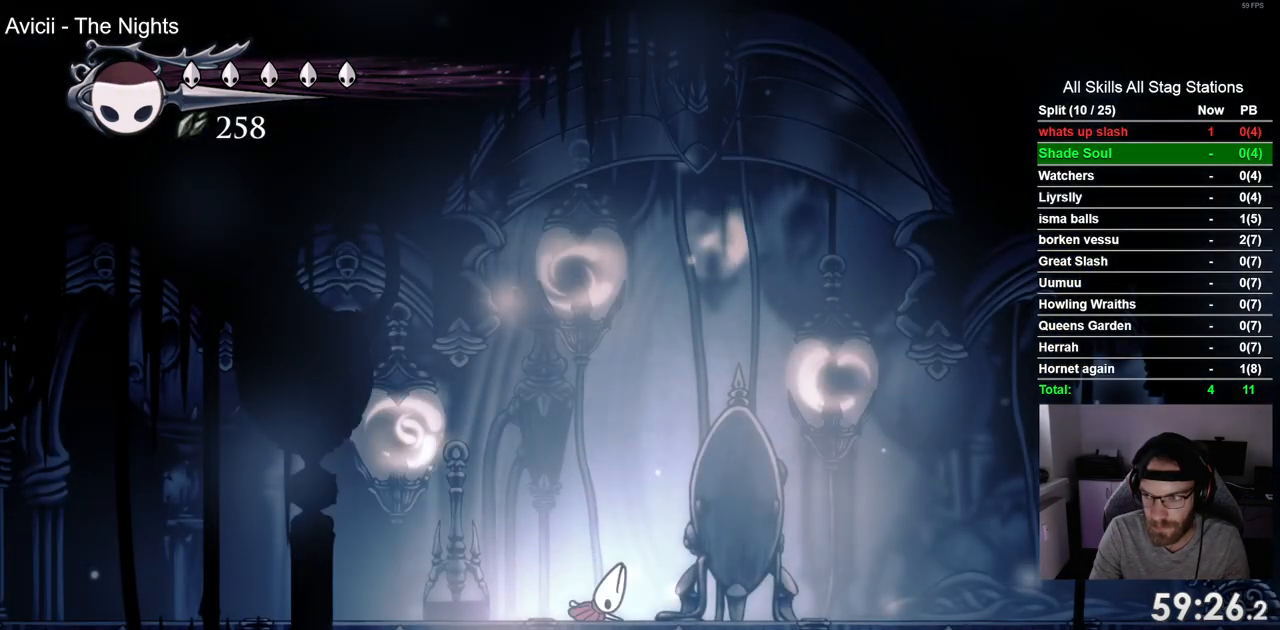
{"buttons": [], "left_stick": "center", "right_stick": "center", "events": []}
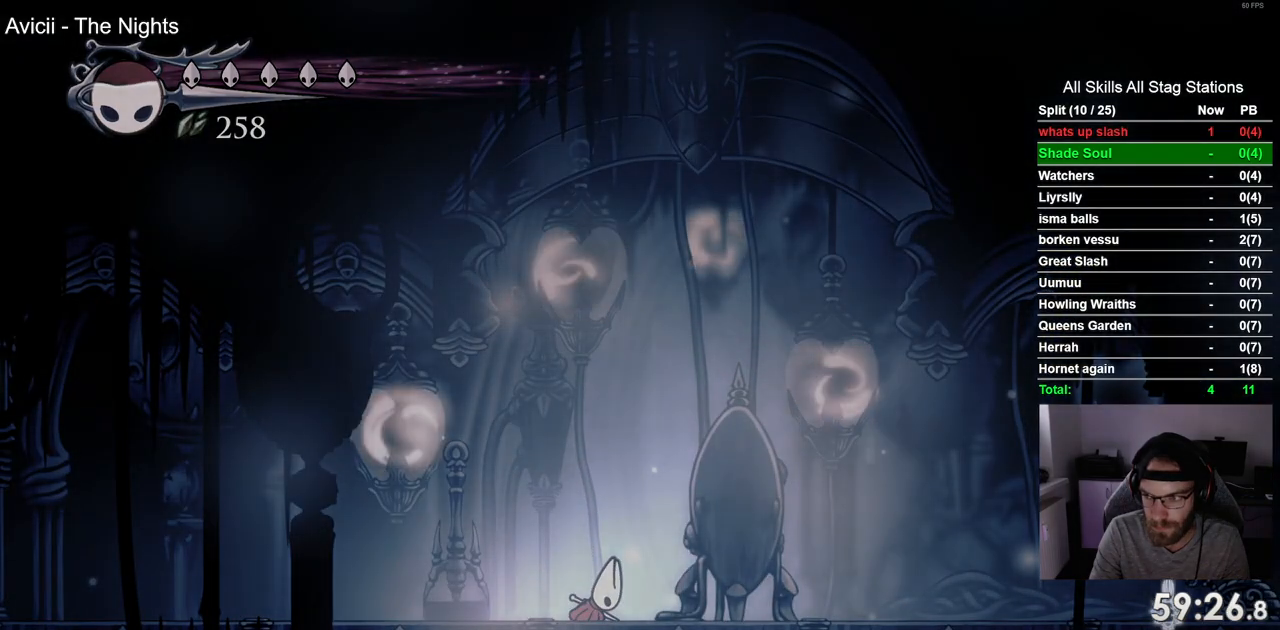
{"buttons": [], "left_stick": "center", "right_stick": "center", "events": []}
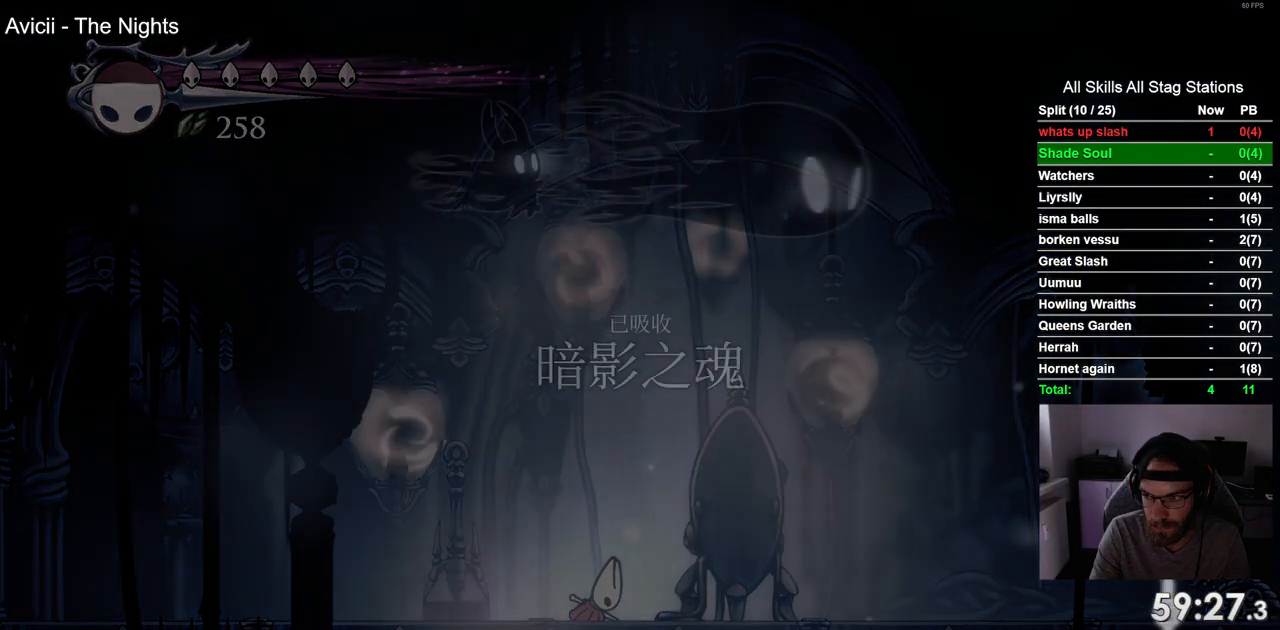
{"buttons": [], "left_stick": "center", "right_stick": "center", "events": []}
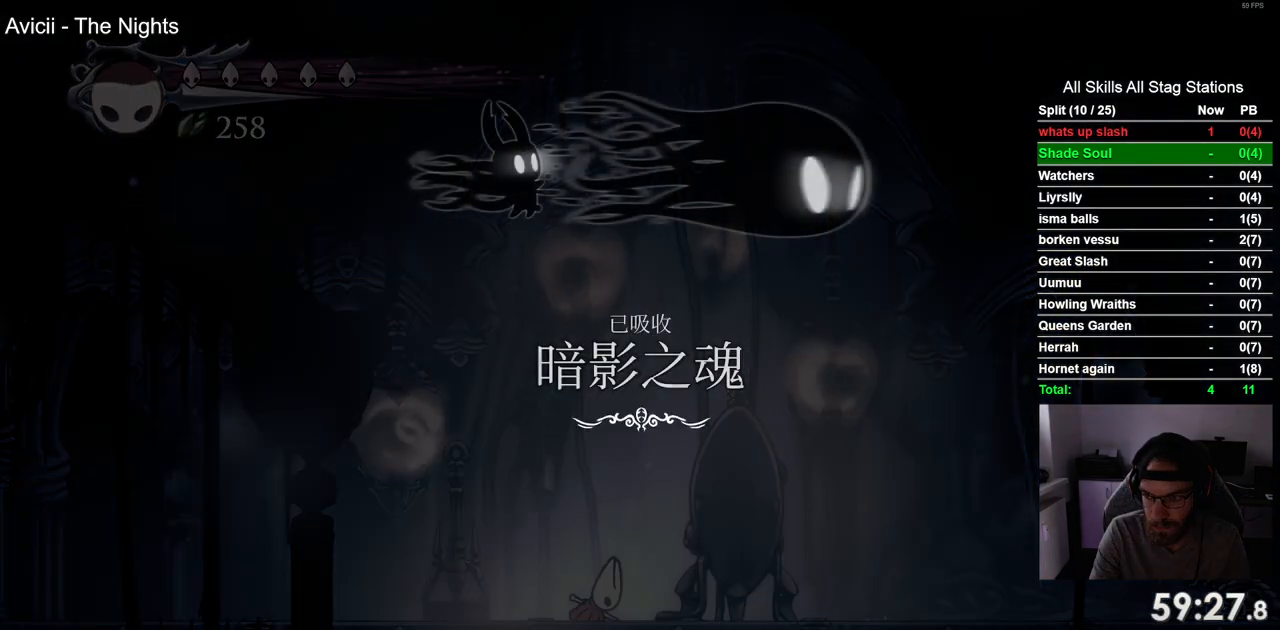
{"buttons": [], "left_stick": "center", "right_stick": "center", "events": []}
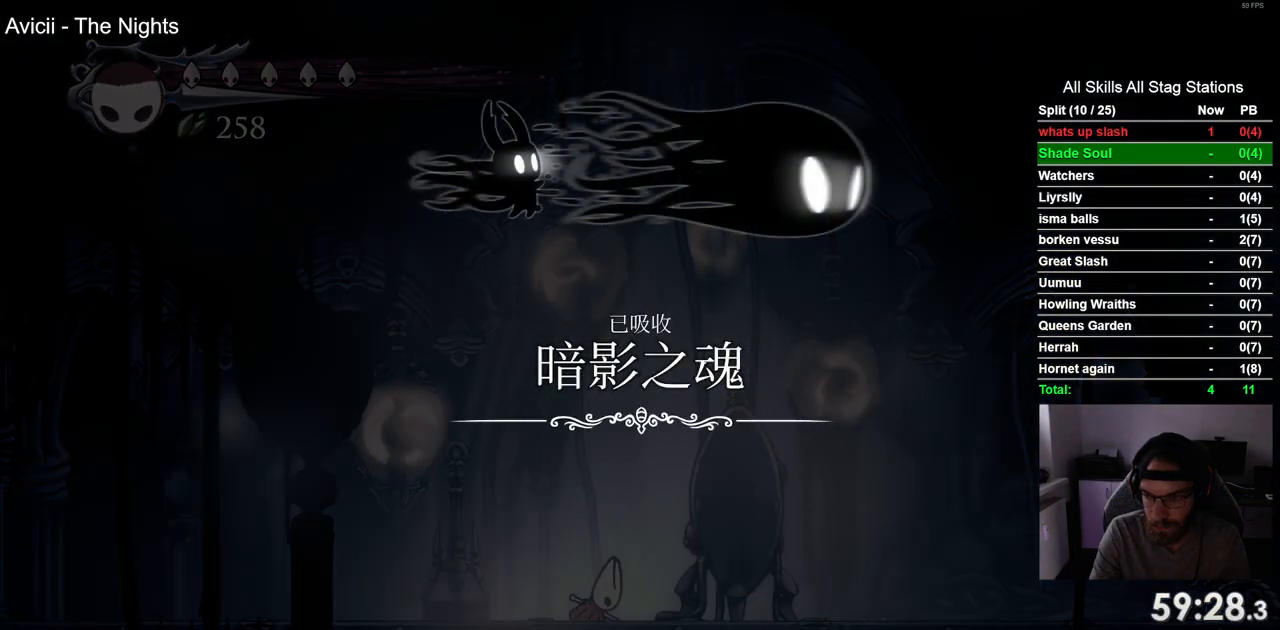
{"buttons": [], "left_stick": "center", "right_stick": "center", "events": []}
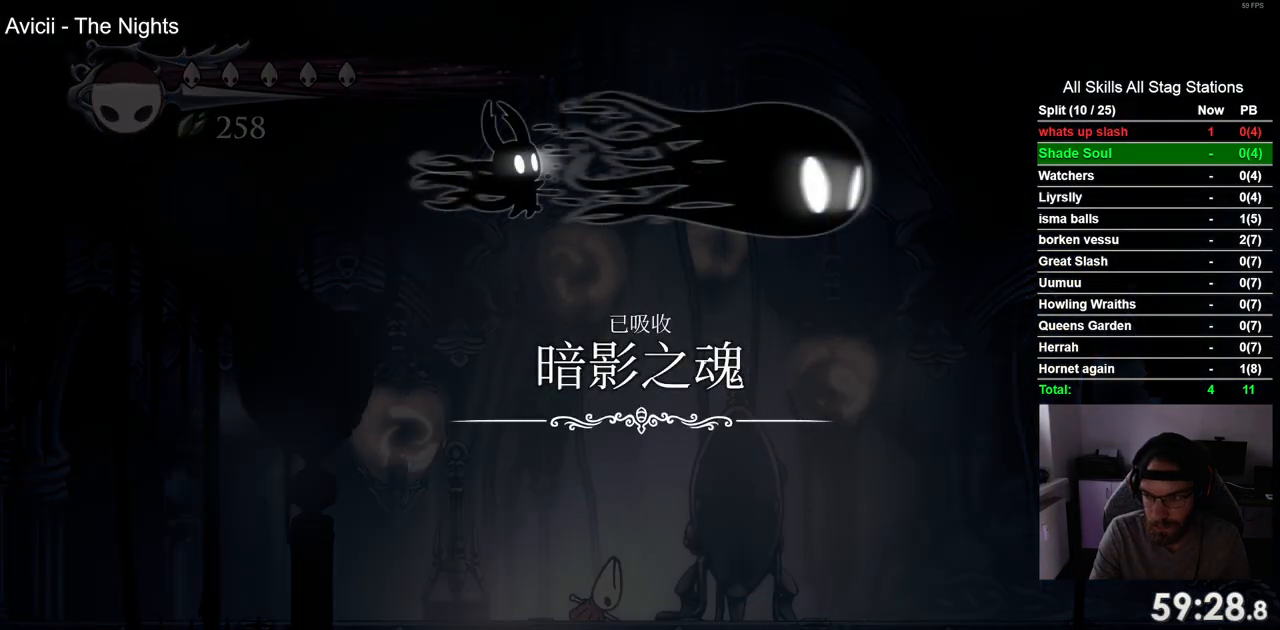
{"buttons": [], "left_stick": "center", "right_stick": "center", "events": []}
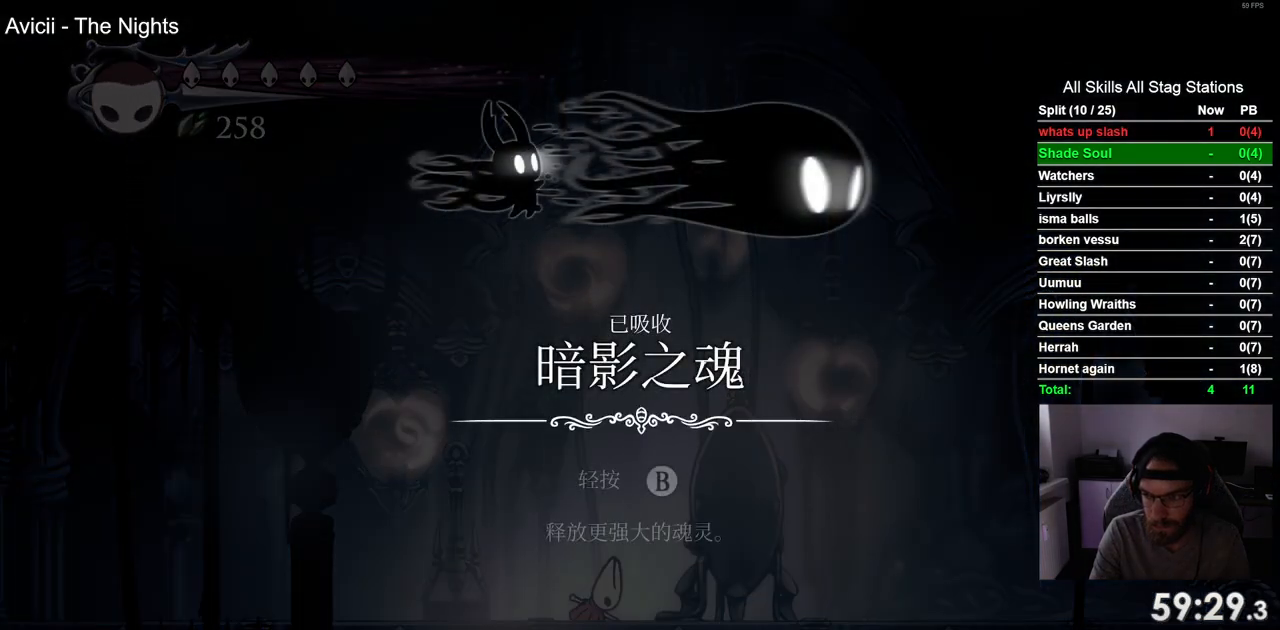
{"buttons": [], "left_stick": "center", "right_stick": "center", "events": []}
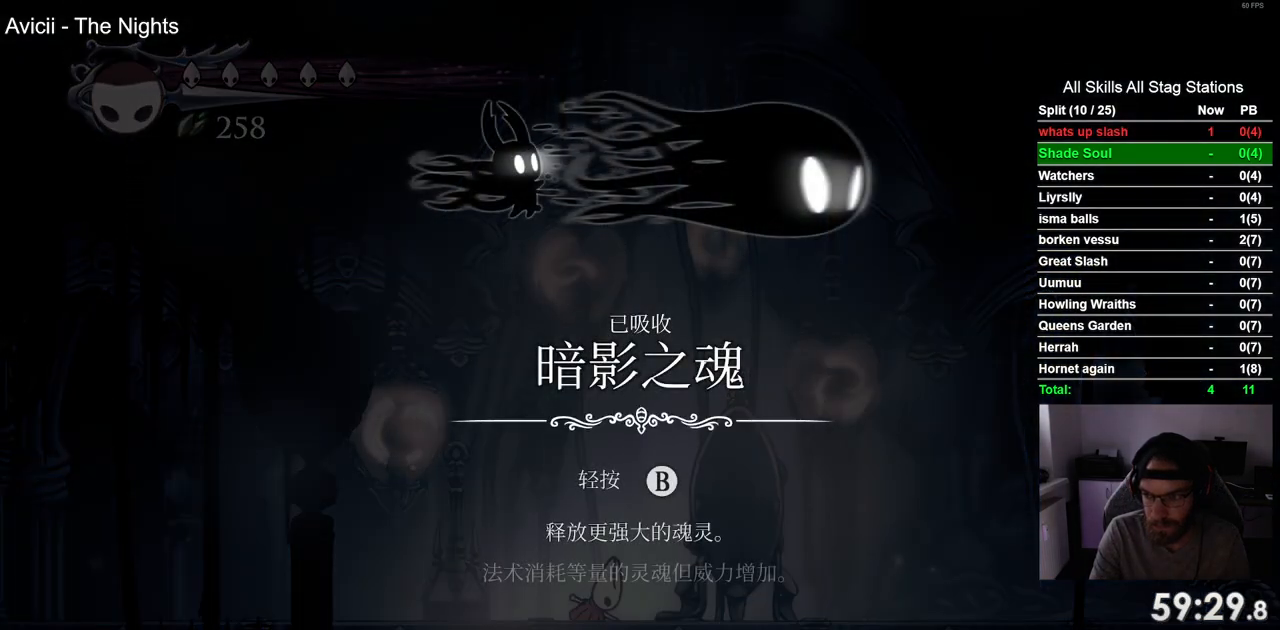
{"buttons": [], "left_stick": "center", "right_stick": "center", "events": [[200, "CROSS", "down"], [283, "CROSS", "up"], [367, "CROSS", "down"], [467, "CROSS", "up"]]}
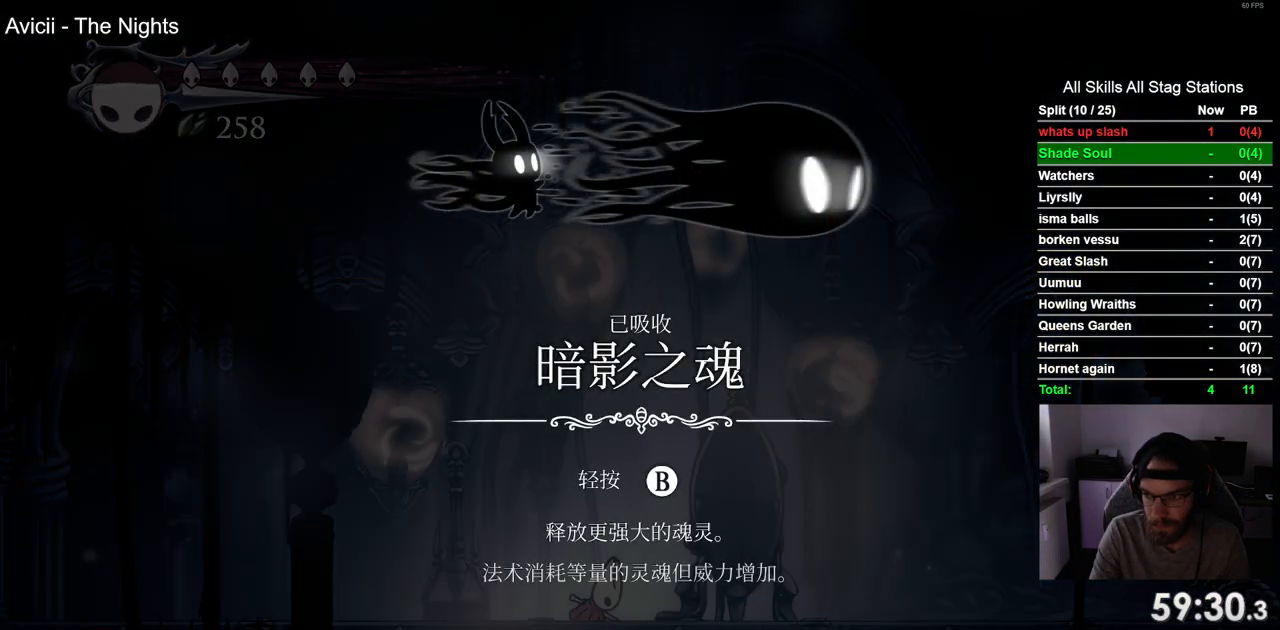
{"buttons": ["CROSS"], "left_stick": "center", "right_stick": "center", "events": [[67, "CROSS", "down"], [150, "CROSS", "up"], [267, "CROSS", "down"], [350, "CROSS", "up"], [450, "CROSS", "down"]]}
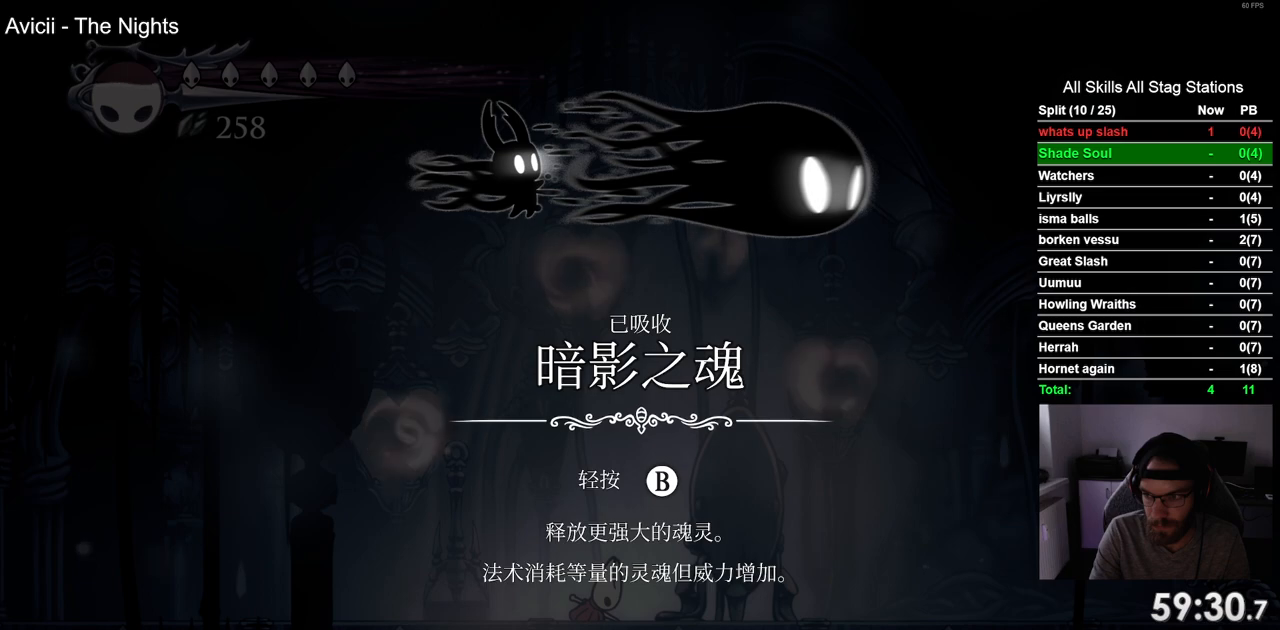
{"buttons": [], "left_stick": "center", "right_stick": "center", "events": [[67, "CROSS", "up"], [133, "CROSS", "down"], [250, "CROSS", "up"], [333, "CROSS", "down"], [433, "CROSS", "up"]]}
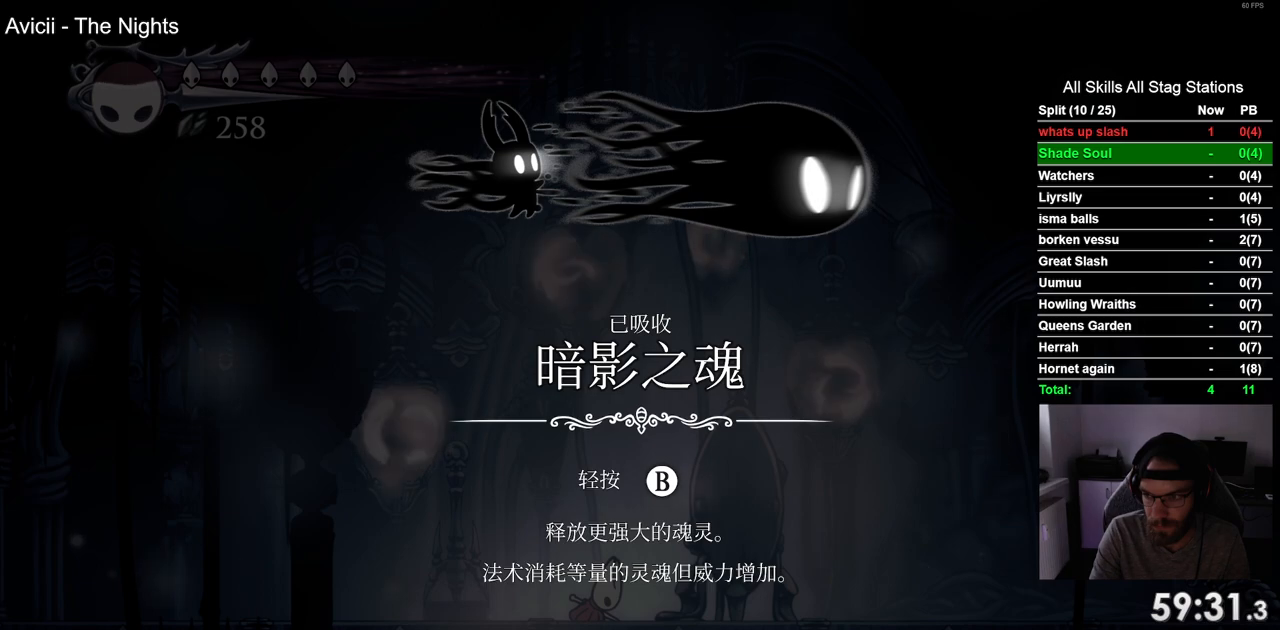
{"buttons": ["CROSS"], "left_stick": "center", "right_stick": "center", "events": [[50, "CROSS", "down"], [133, "CROSS", "up"], [233, "CROSS", "down"], [350, "CROSS", "up"], [433, "CROSS", "down"]]}
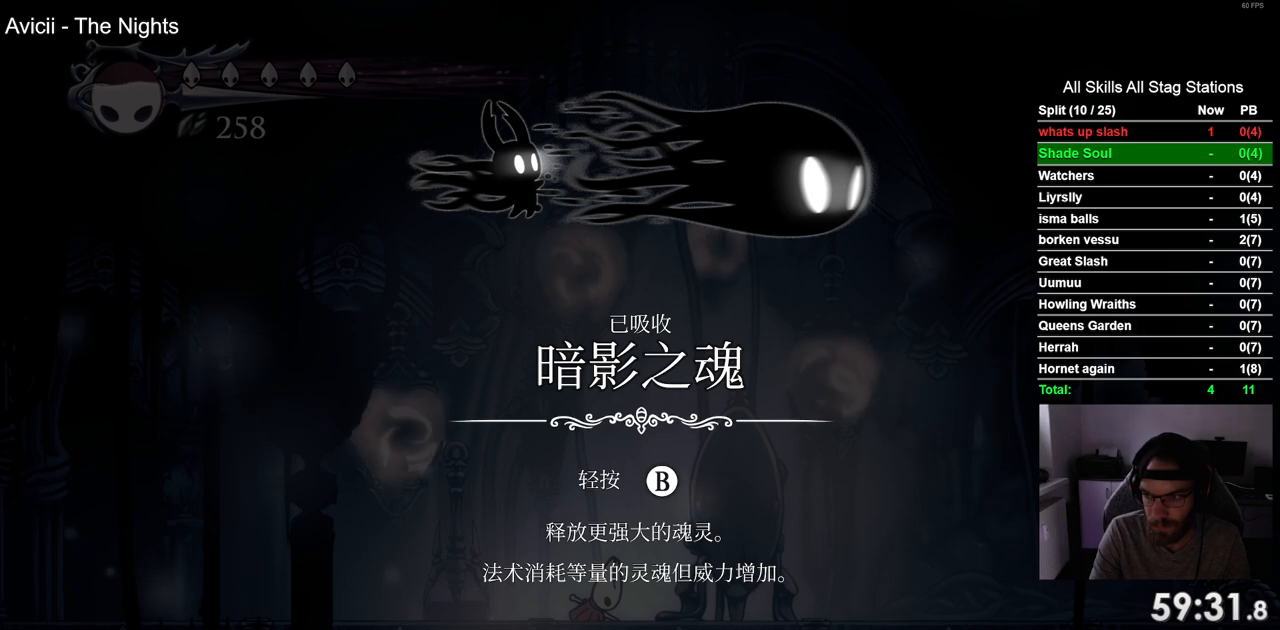
{"buttons": [], "left_stick": "center", "right_stick": "center", "events": [[50, "CROSS", "up"], [133, "CROSS", "down"], [250, "CROSS", "up"], [350, "CROSS", "down"], [433, "CROSS", "up"]]}
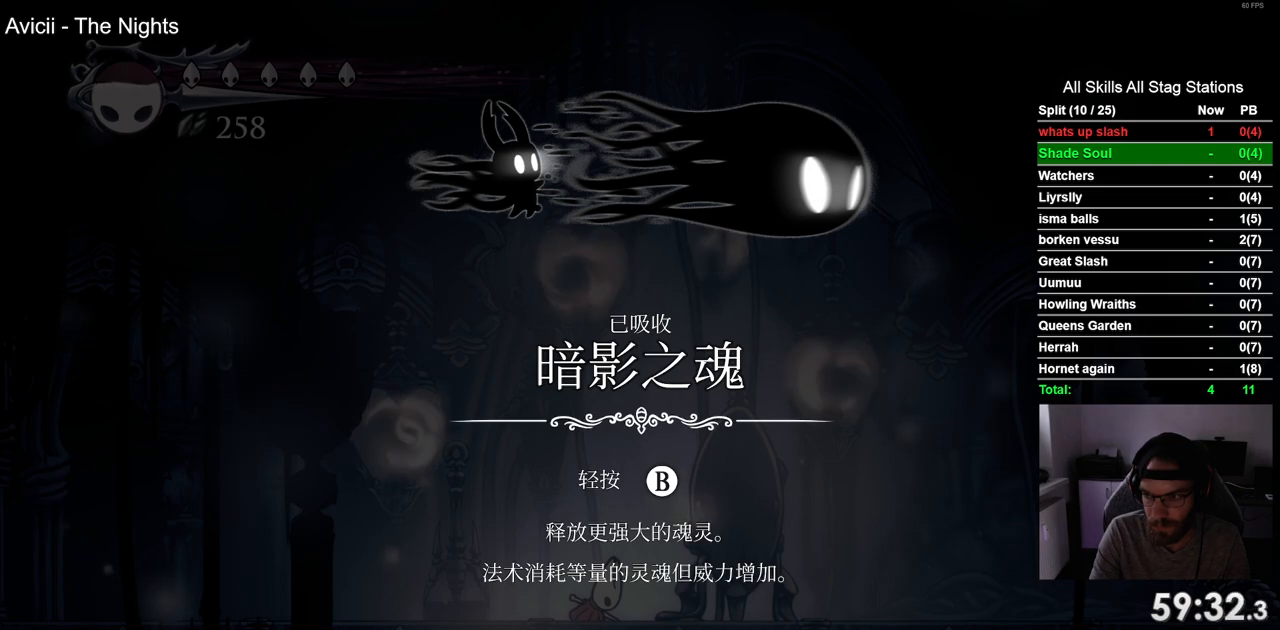
{"buttons": ["CROSS"], "left_stick": "center", "right_stick": "center", "events": [[33, "CROSS", "down"], [150, "CROSS", "up"], [500, "CROSS", "down"]]}
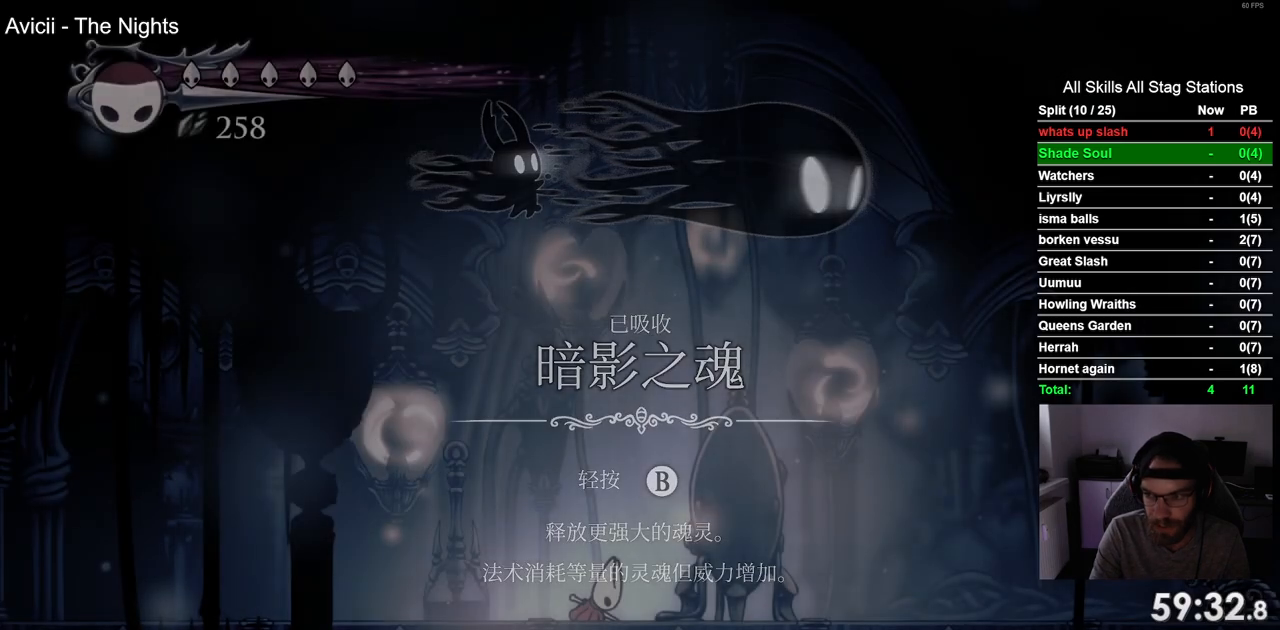
{"buttons": [], "left_stick": "center", "right_stick": "center", "events": [[117, "CROSS", "up"]]}